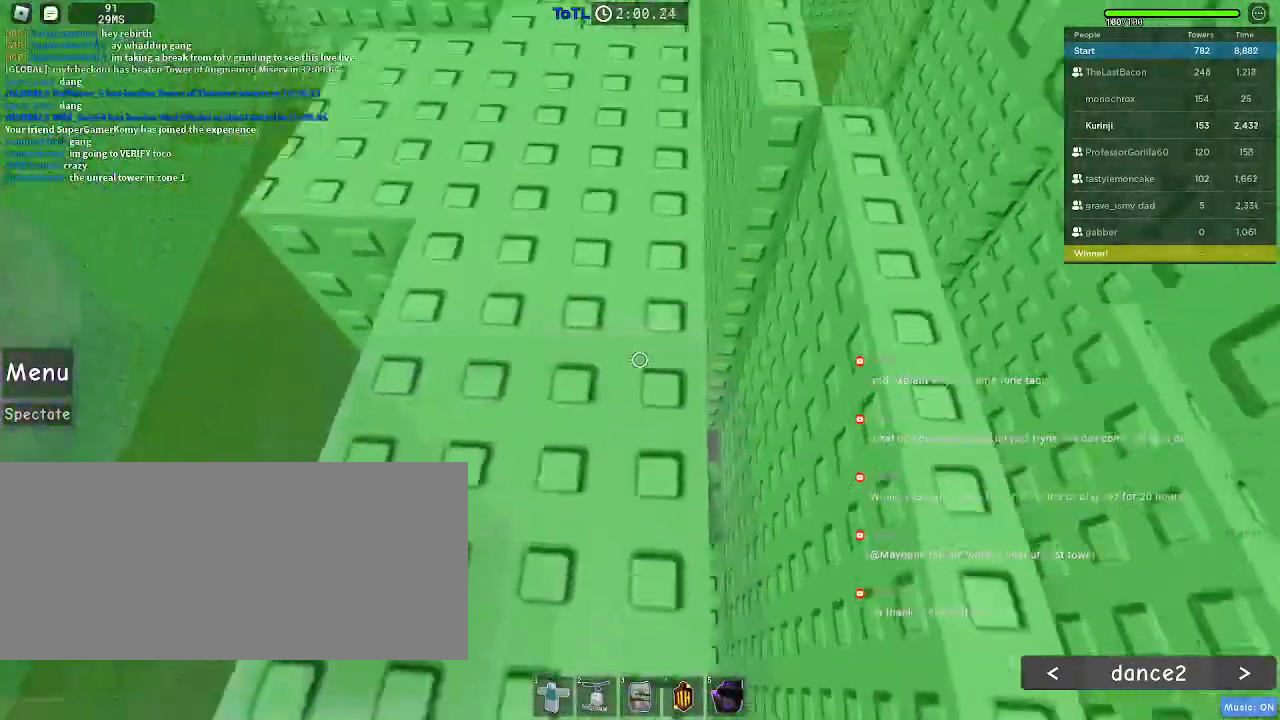
Gameplay with keyboard and mouse; each line is a JSON object with the keys and mouse buttons held at the frame after it. "events" lists presses ("down") and releases ("up") of "a", "ctrl", "d", "e", "f", "q", "r", "s", "shift", "space", "tab", "w", "mouse_left", "mouse_wheel", "mouse_right", "mouse_mb4" and "mouse_mb5" between this image and that frame as [ms after this image, input, new state], when the widget could be followed in between. "mouse_left", "mouse_wheel", "mouse_right", "mouse_mb4", "mouse_mb5" = the "left", "wheel", "right", "mb4", "mb5" buttons of the "mouse" list. No other keys are recorded. "wheel" means that the mouse wheel is clicked or scrolled. Mouse movement is not recorded.
{"keys": [], "mouse": ["wheel"], "events": [[267, "mouse_wheel", "up"], [484, "mouse_wheel", "down"]]}
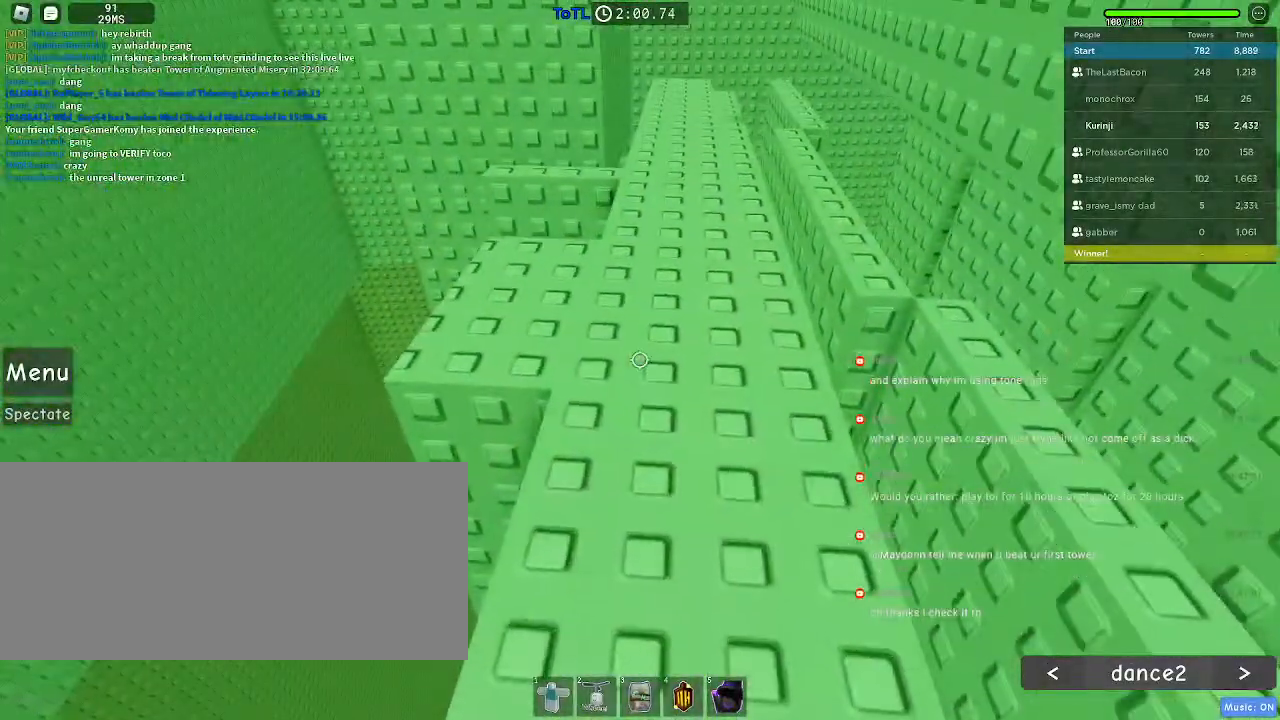
{"keys": ["w"], "mouse": [], "events": [[134, "w", "down"], [200, "mouse_wheel", "up"]]}
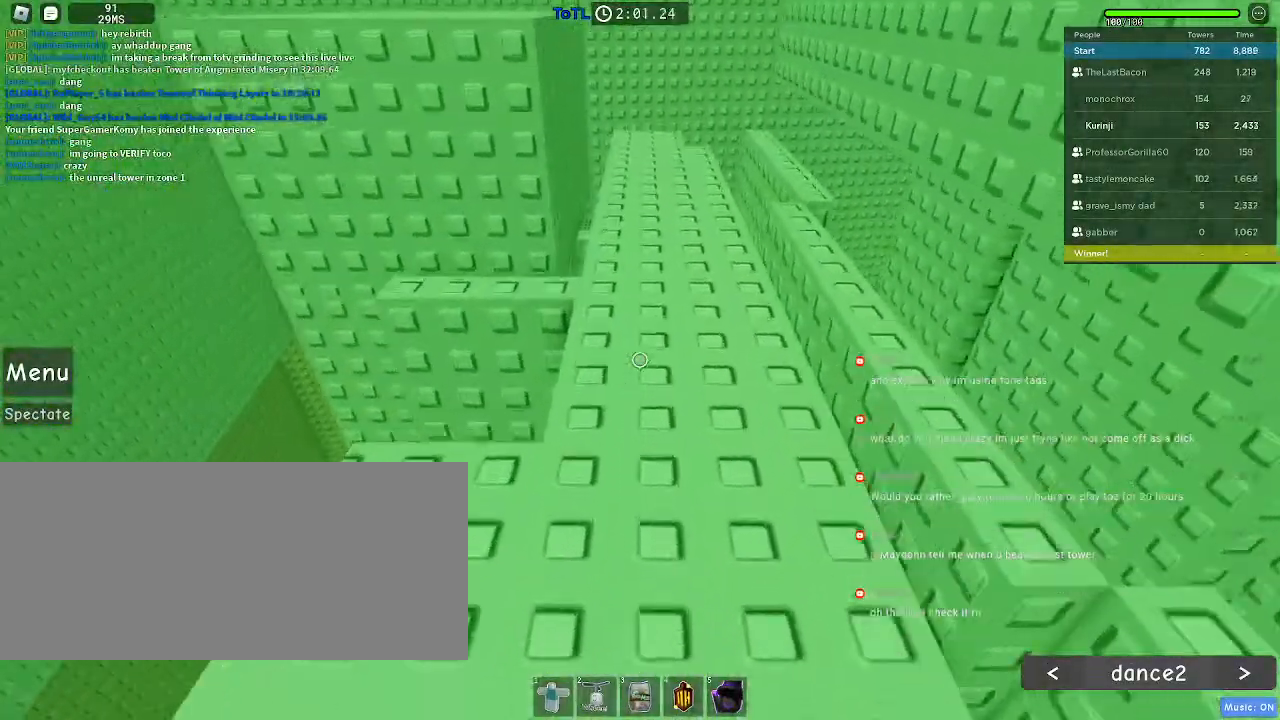
{"keys": ["w"], "mouse": [], "events": []}
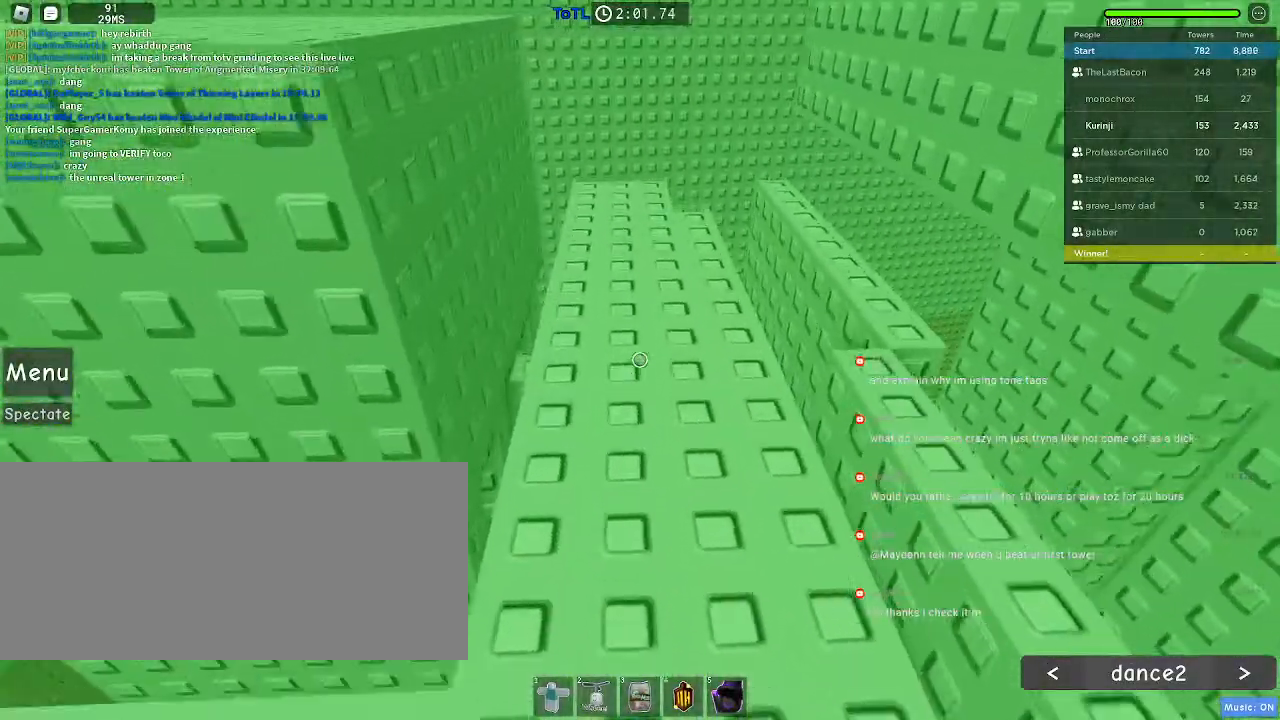
{"keys": ["w"], "mouse": [], "events": []}
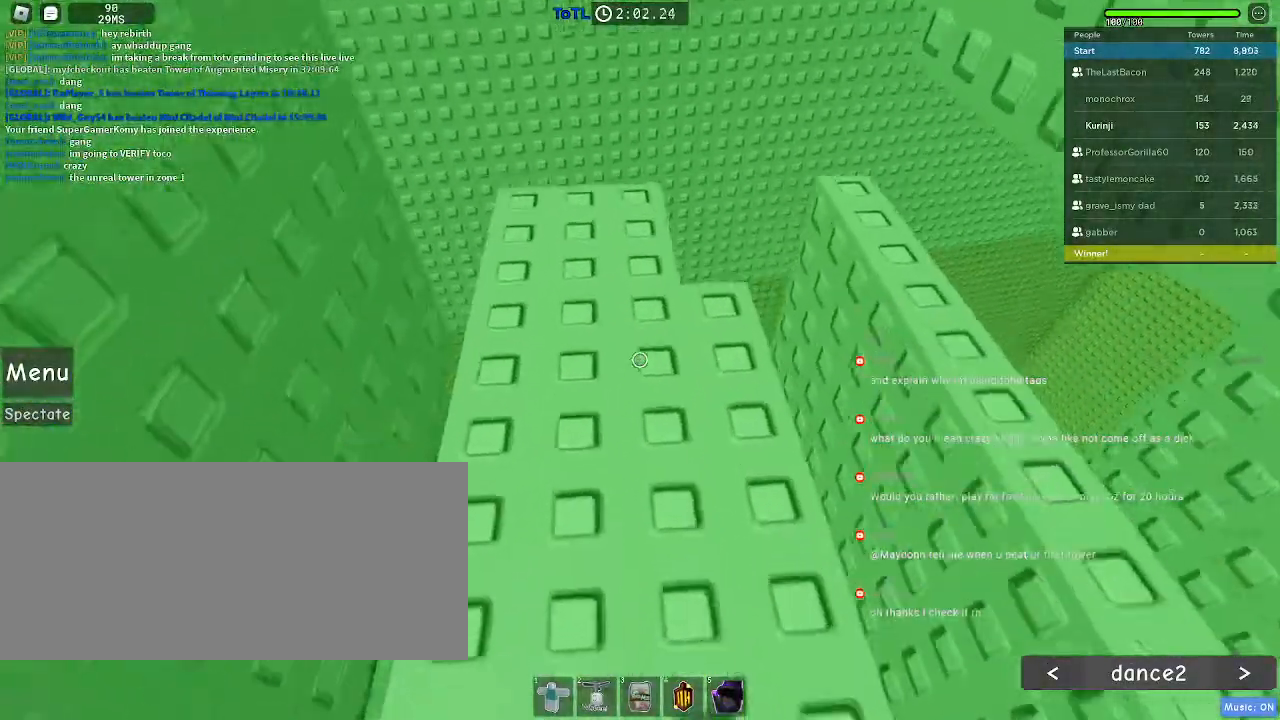
{"keys": [], "mouse": [], "events": [[500, "w", "up"]]}
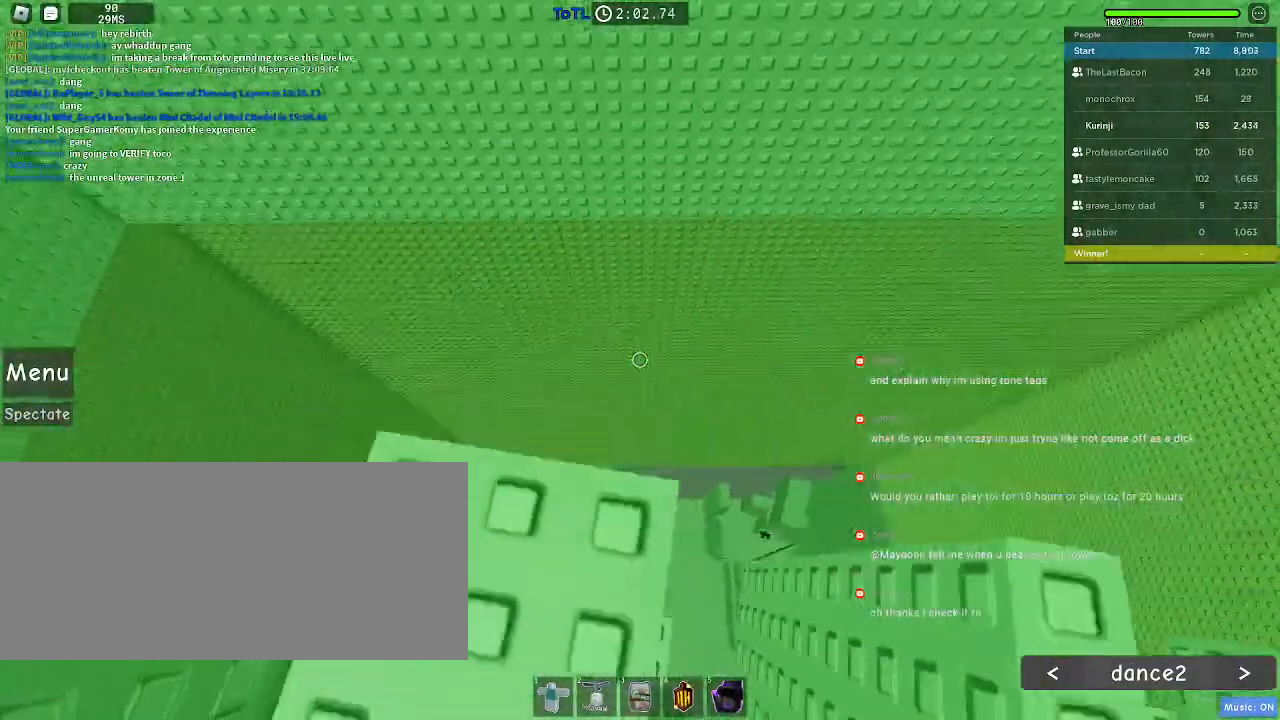
{"keys": [], "mouse": [], "events": [[300, "w", "down"], [400, "w", "up"]]}
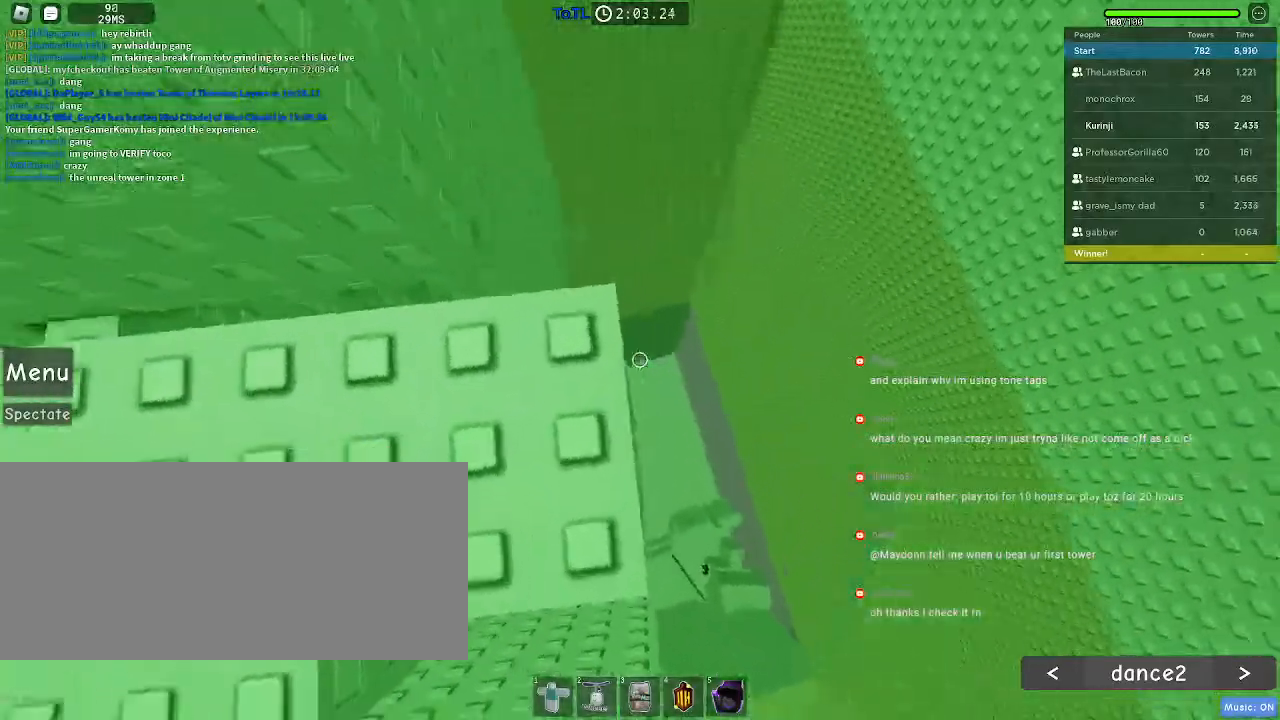
{"keys": [], "mouse": [], "events": [[100, "mouse_left", "down"], [184, "s", "down"], [200, "mouse_left", "up"], [234, "s", "up"], [384, "mouse_left", "down"], [434, "w", "down"], [500, "mouse_left", "up"], [500, "w", "up"]]}